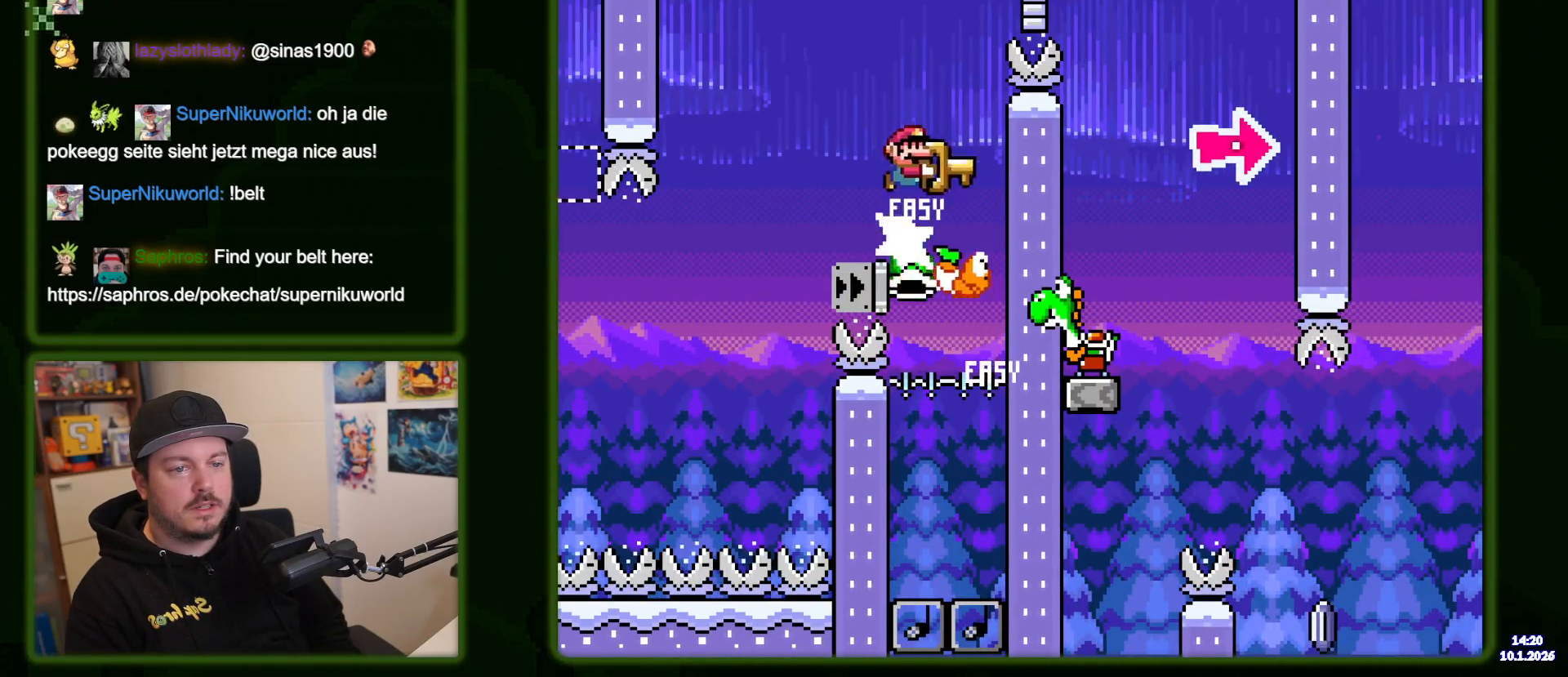
Gameplay with a controller (Nintendo layout); each line is a JSON object with the inputs held at the frame after it. "events" lists button and stick changes between this image and that frame as [ms after this image, input, new state], when the widget could be followed in between. Not read: L3 R3.
{"buttons": ["B", "Y", "DPAD_RIGHT"], "events": [[33, "DPAD_RIGHT", "up"], [150, "DPAD_RIGHT", "down"]]}
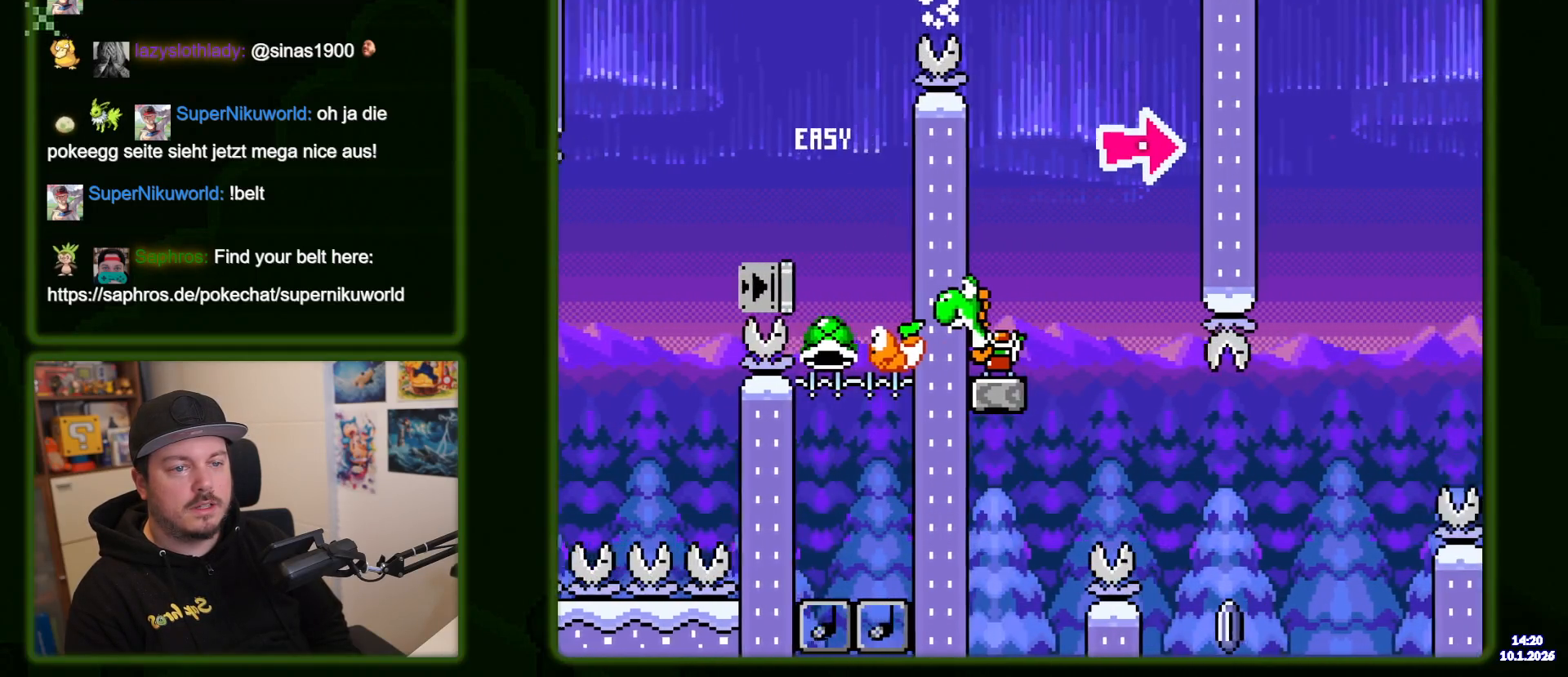
{"buttons": ["B", "Y"], "events": [[17, "DPAD_RIGHT", "up"], [100, "DPAD_LEFT", "down"], [450, "DPAD_LEFT", "up"]]}
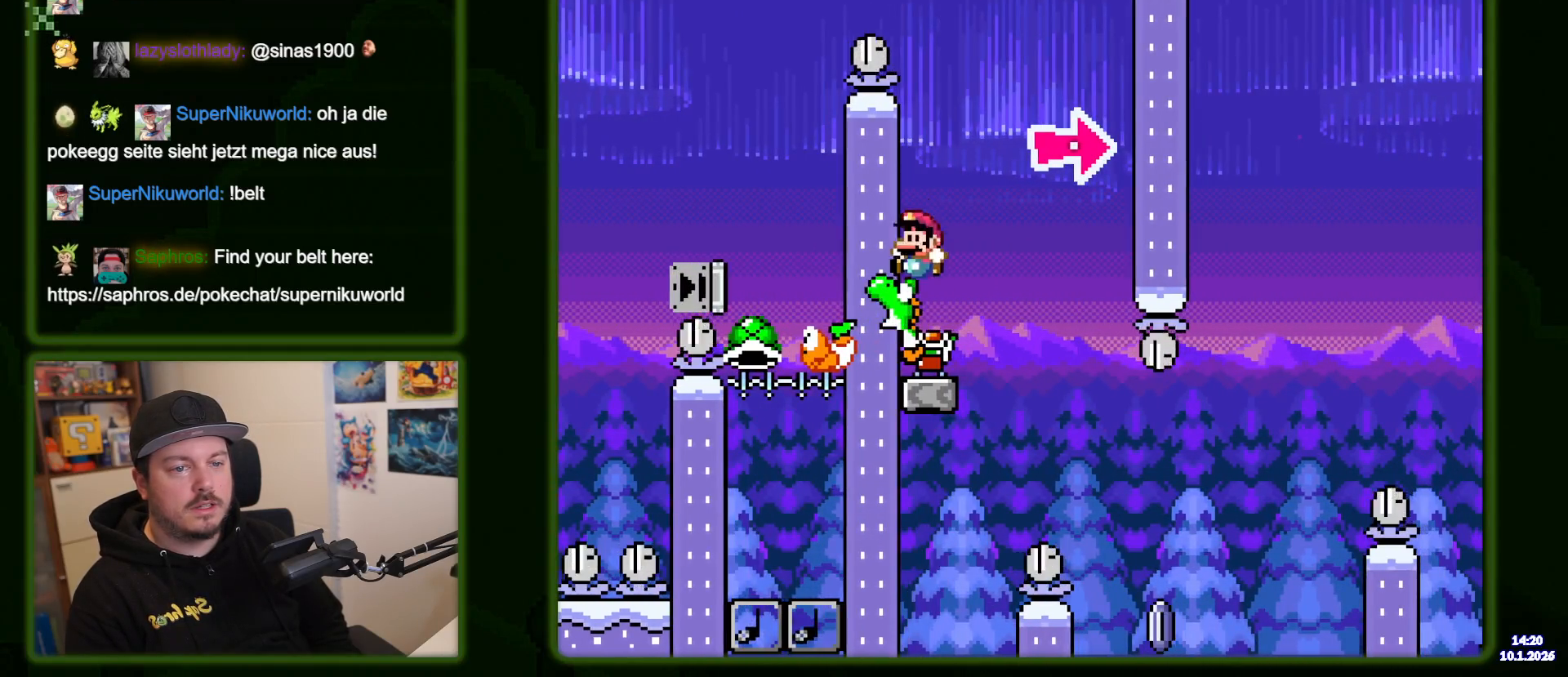
{"buttons": ["Y"], "events": [[33, "B", "up"], [33, "Y", "up"], [117, "Y", "down"], [233, "Y", "up"], [300, "Y", "down"], [367, "Y", "up"], [450, "Y", "down"]]}
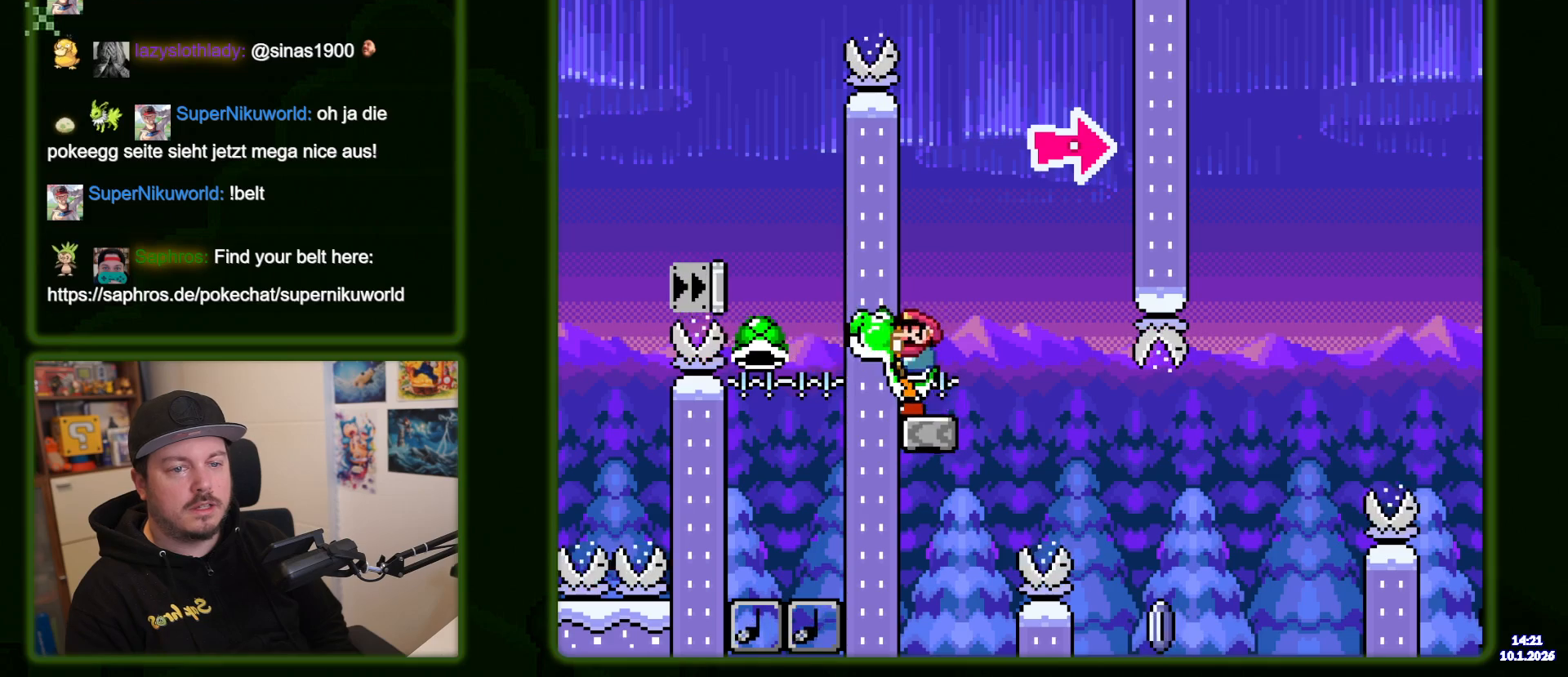
{"buttons": ["B", "Y"], "events": [[317, "B", "down"]]}
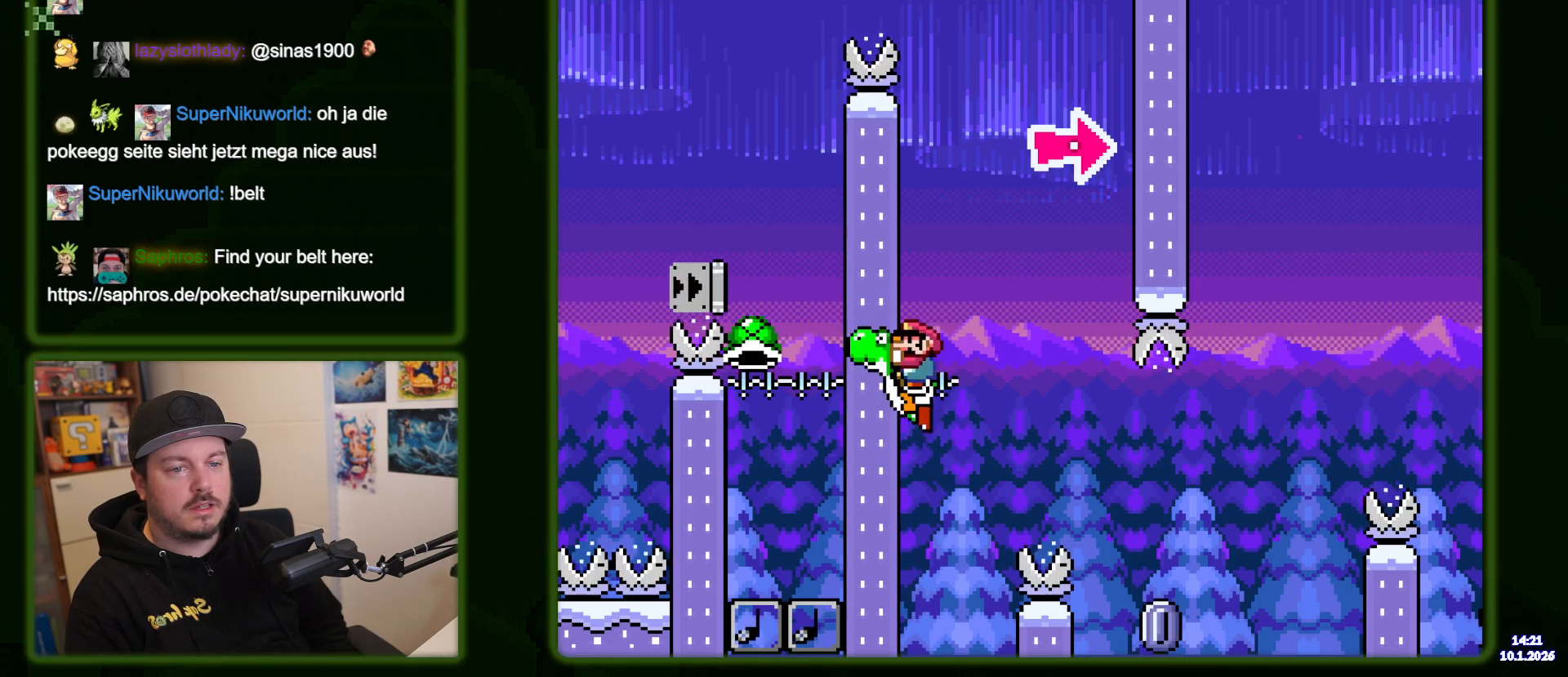
{"buttons": ["B", "Y", "DPAD_RIGHT"], "events": [[117, "Y", "up"], [167, "Y", "down"], [250, "DPAD_RIGHT", "down"]]}
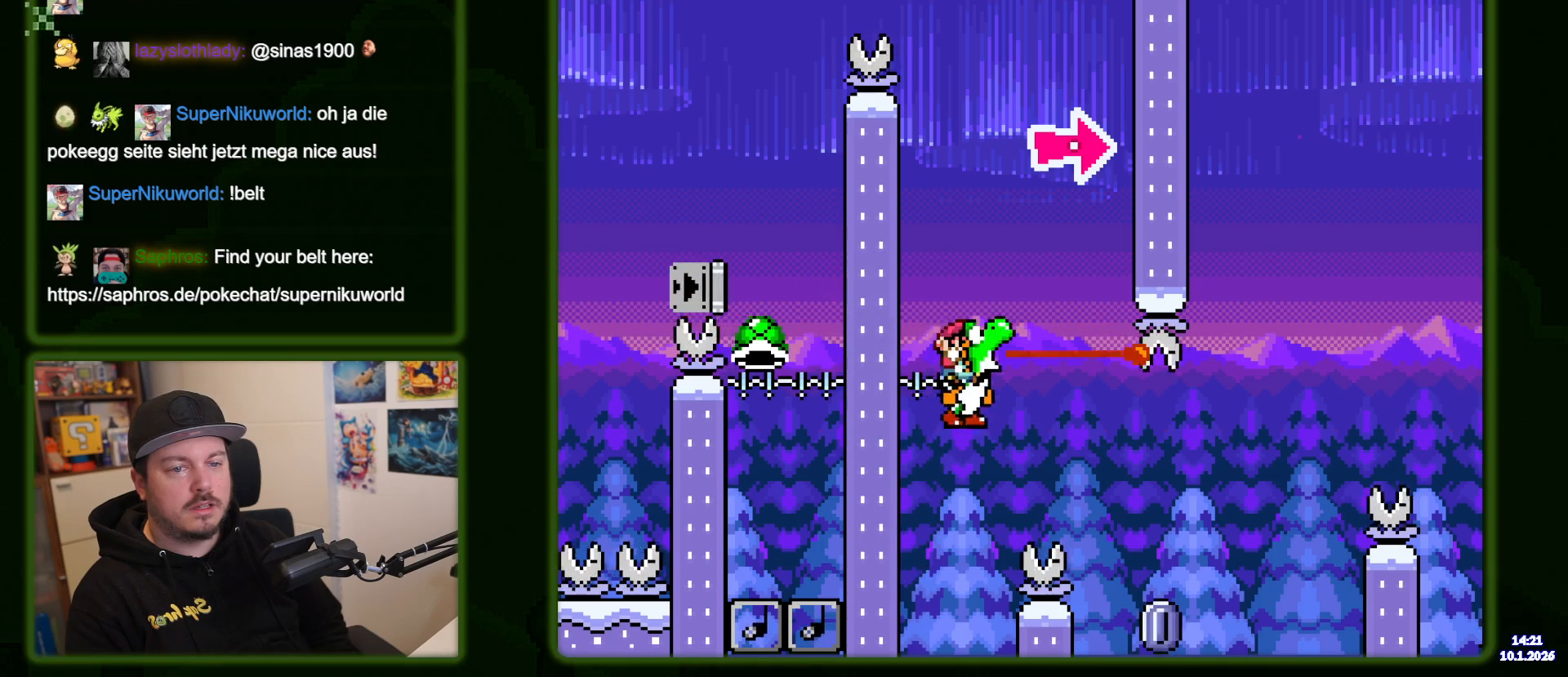
{"buttons": ["Y"], "events": [[433, "B", "up"], [450, "DPAD_RIGHT", "up"]]}
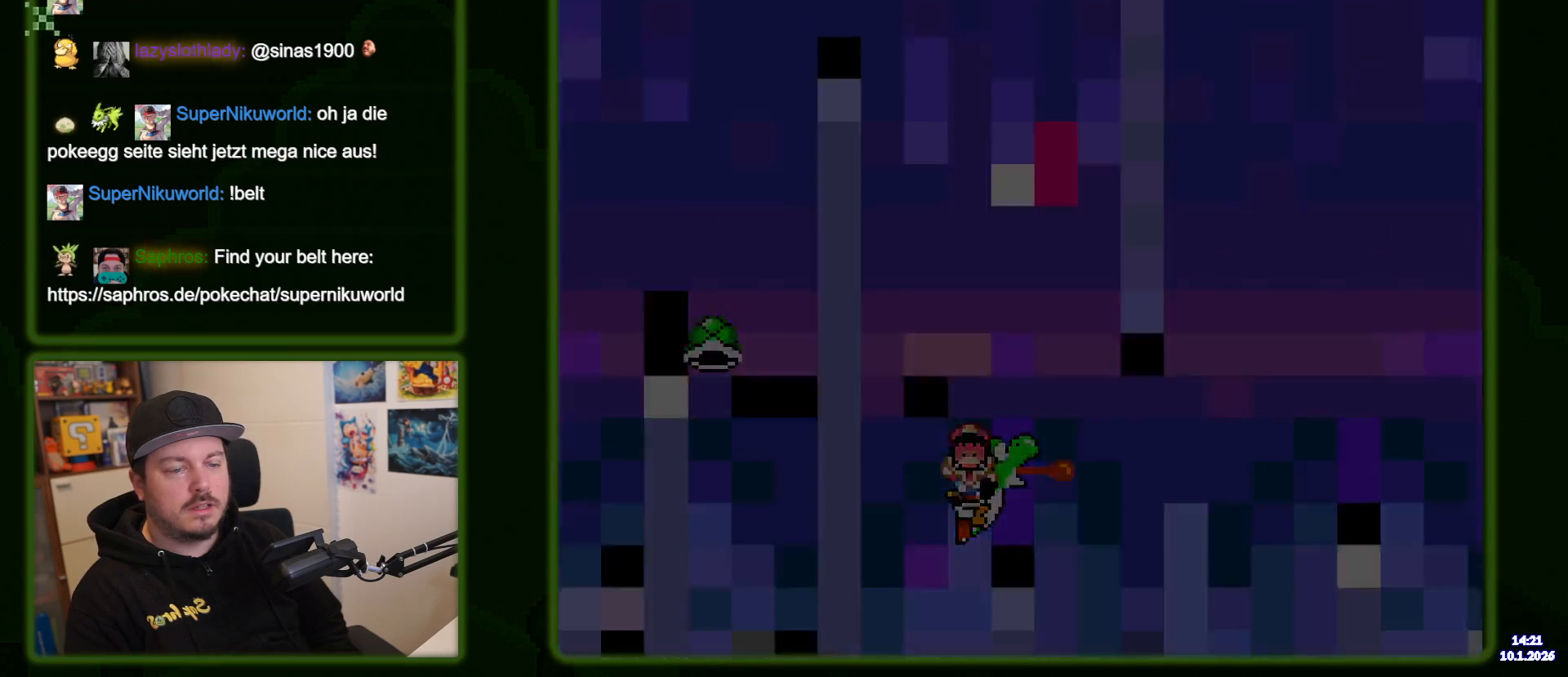
{"buttons": ["Y"], "events": []}
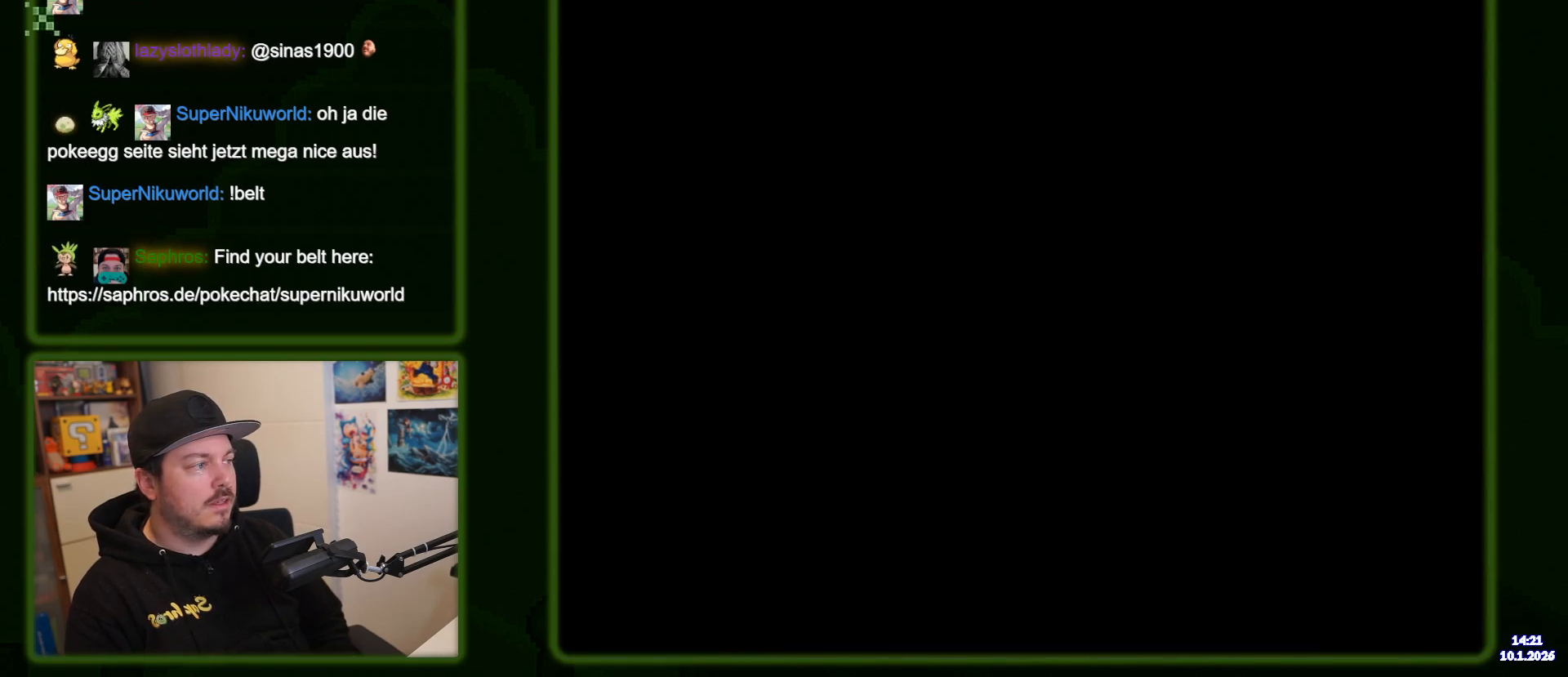
{"buttons": ["Y"], "events": []}
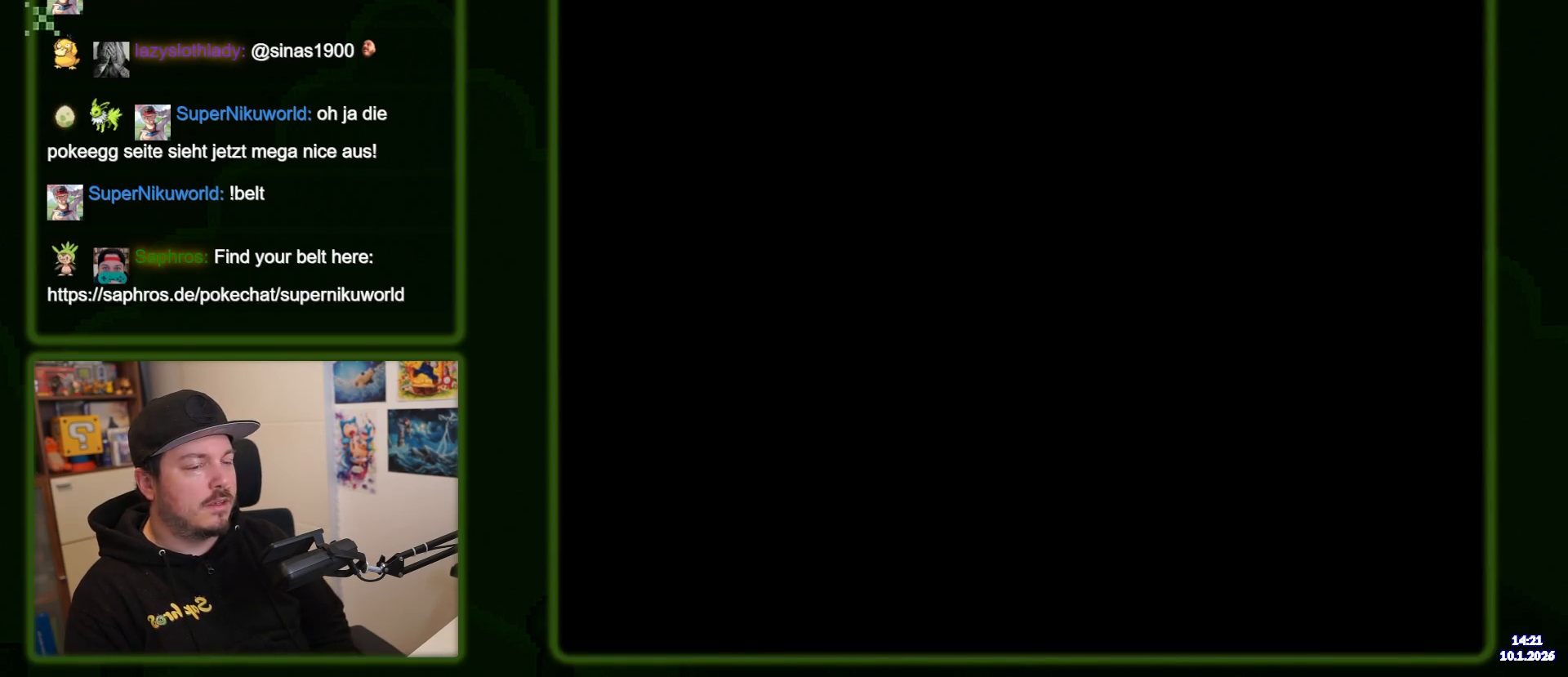
{"buttons": ["Y"], "events": []}
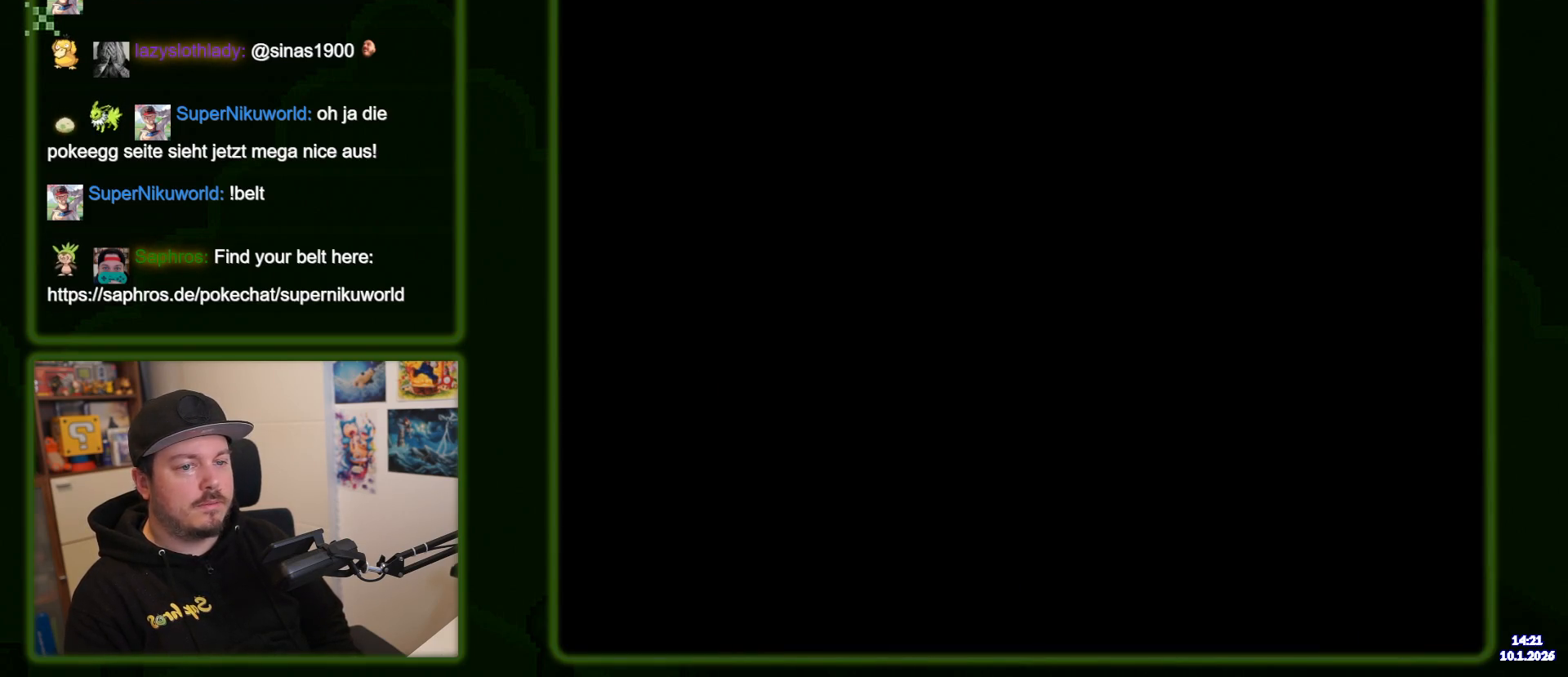
{"buttons": ["Y"], "events": []}
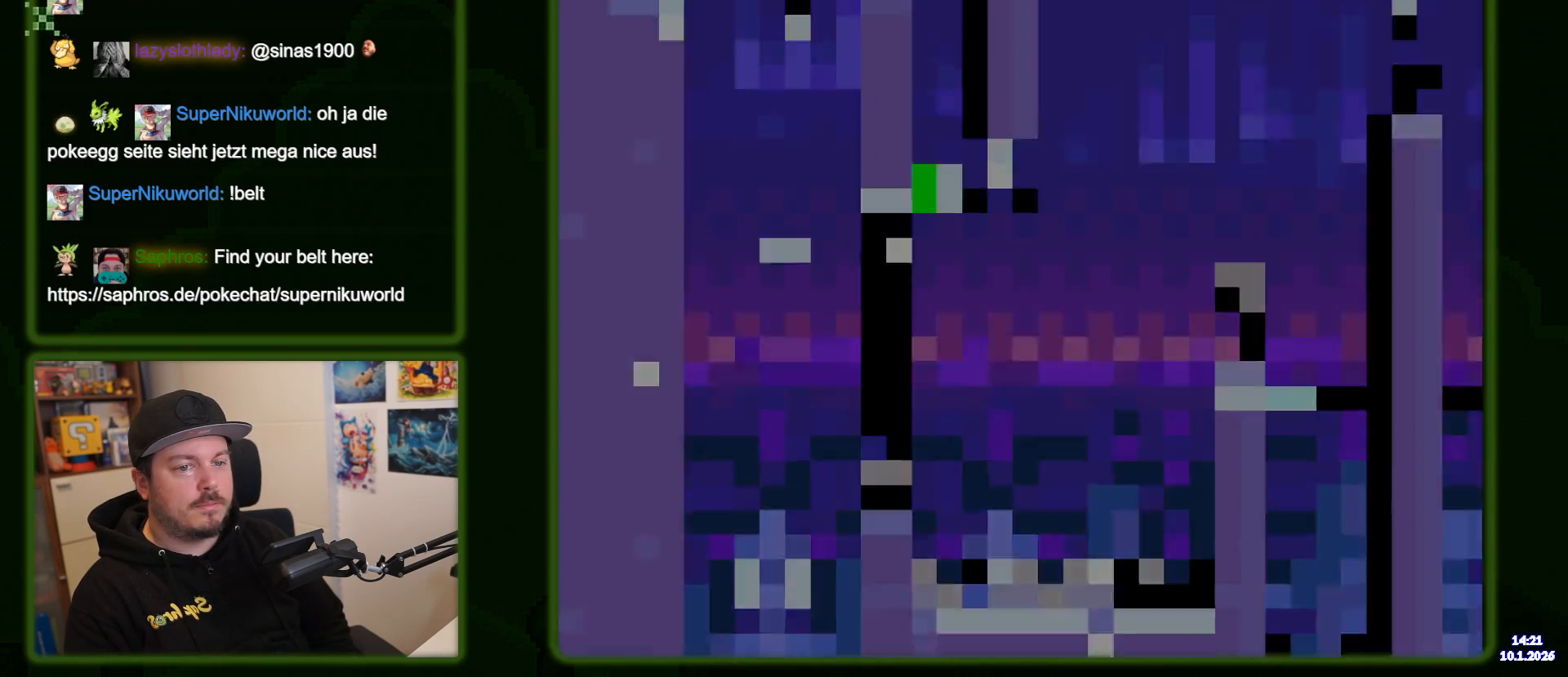
{"buttons": ["DPAD_UP"], "events": [[250, "DPAD_UP", "down"], [433, "Y", "up"]]}
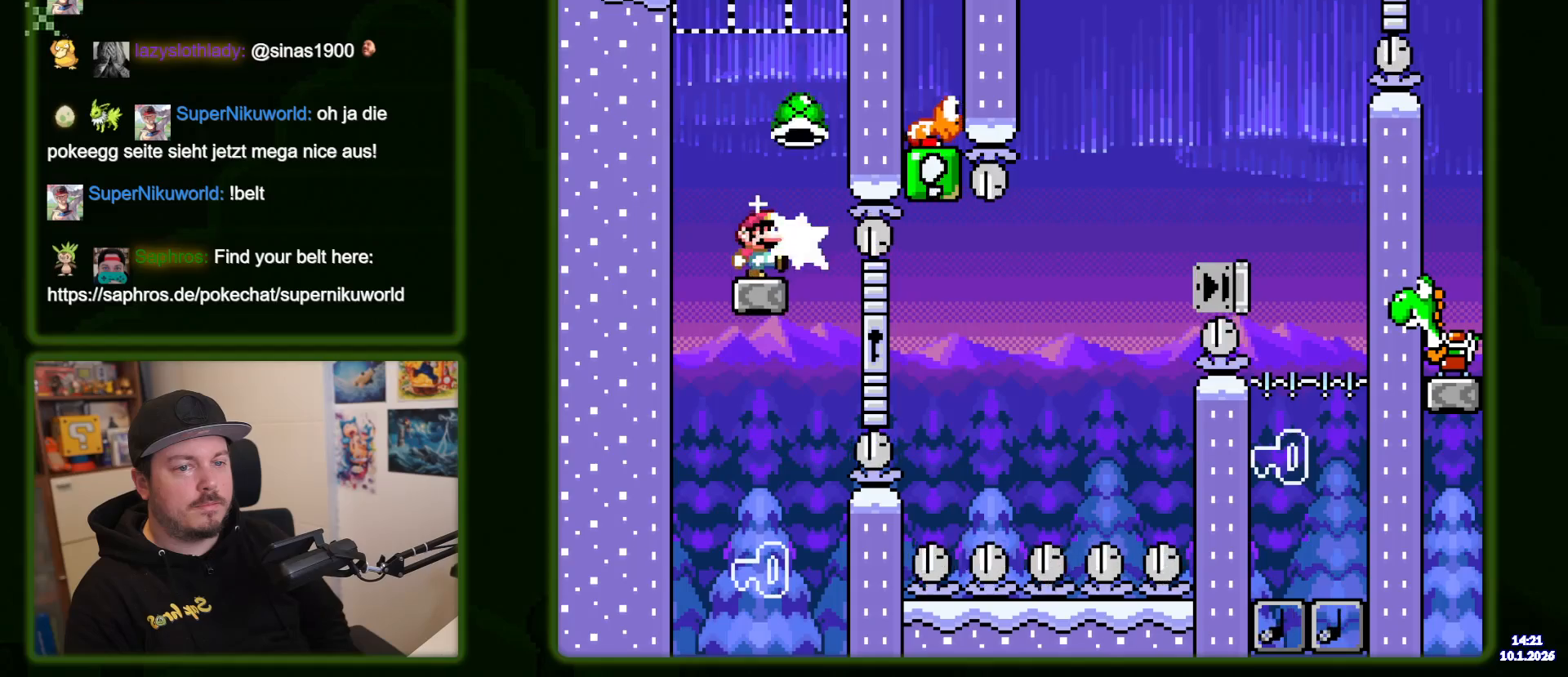
{"buttons": ["Y"], "events": [[17, "Y", "down"], [167, "DPAD_UP", "up"]]}
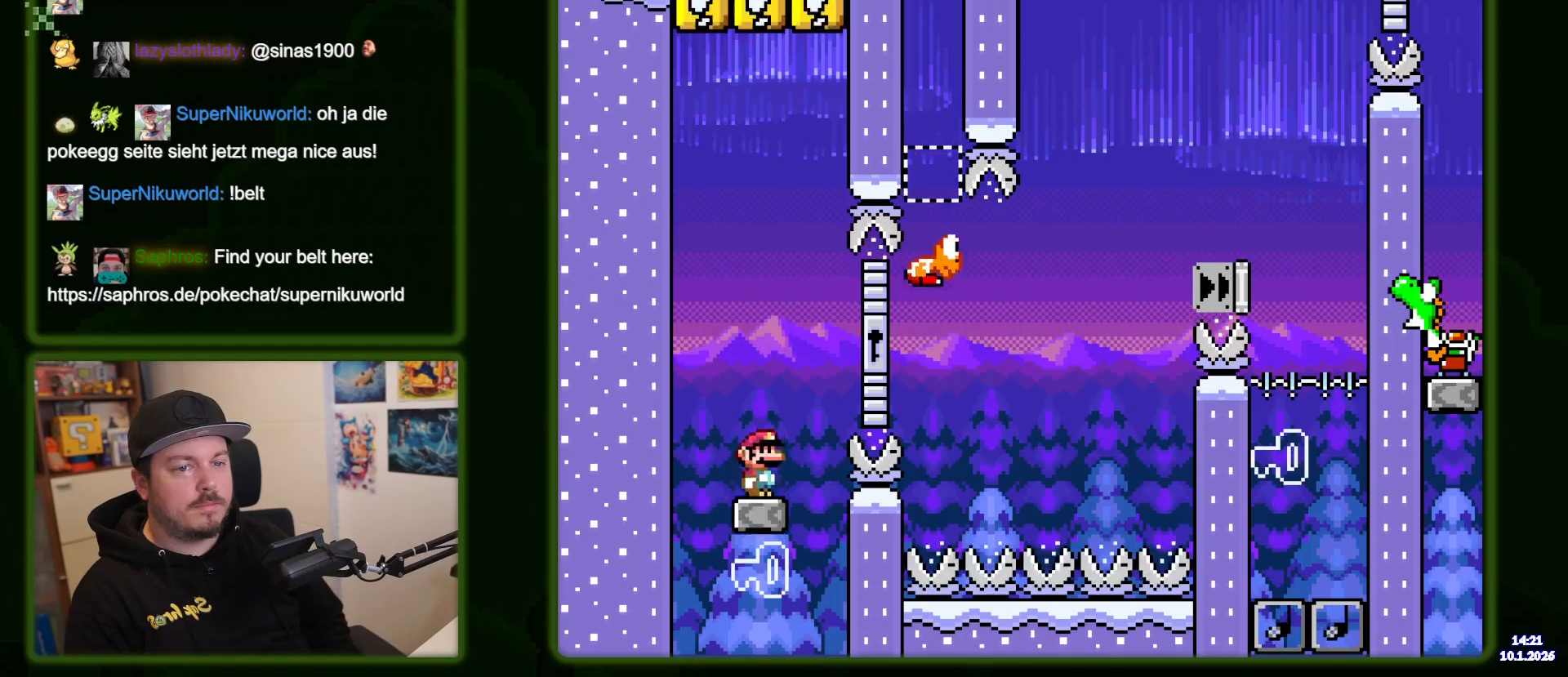
{"buttons": ["Y", "DPAD_RIGHT"], "events": [[17, "DPAD_RIGHT", "down"], [117, "B", "down"], [350, "B", "up"]]}
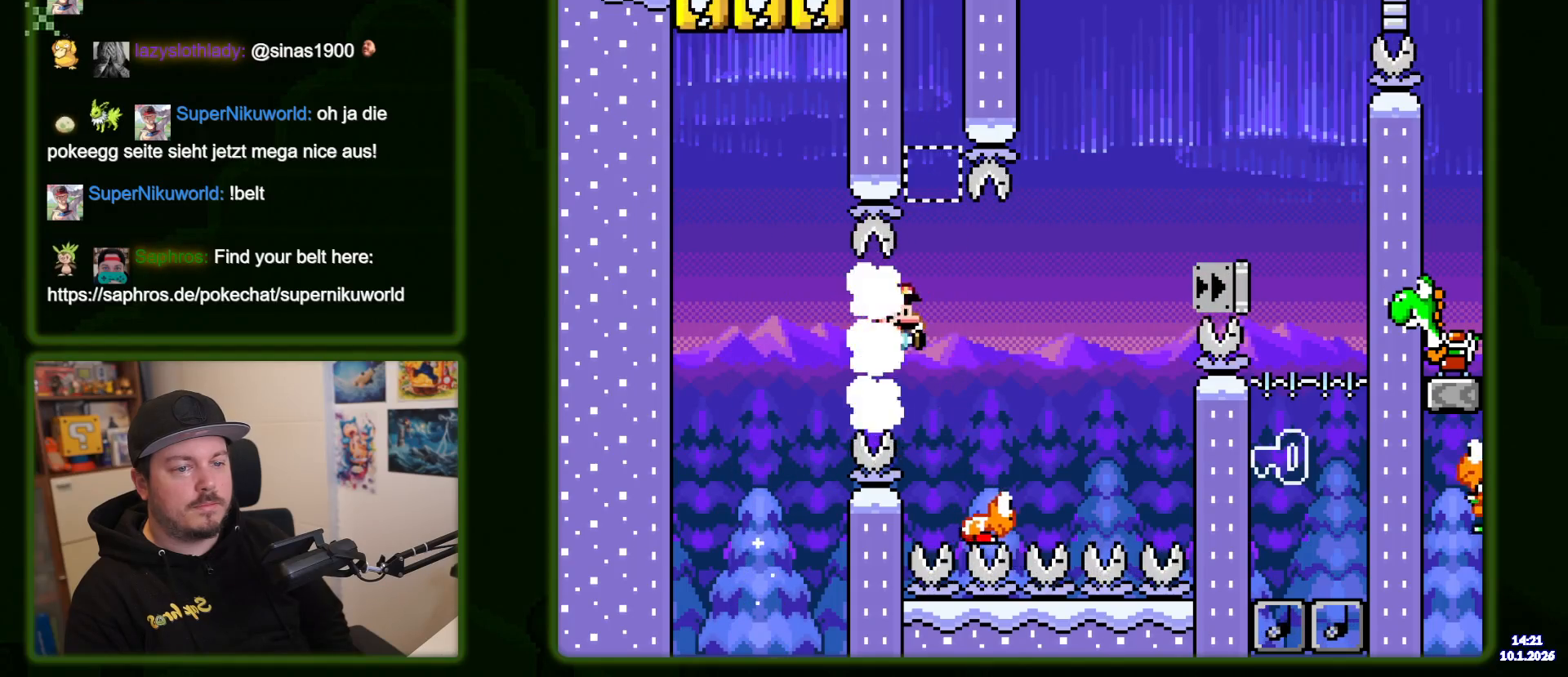
{"buttons": ["B", "Y", "DPAD_RIGHT"], "events": [[33, "B", "down"]]}
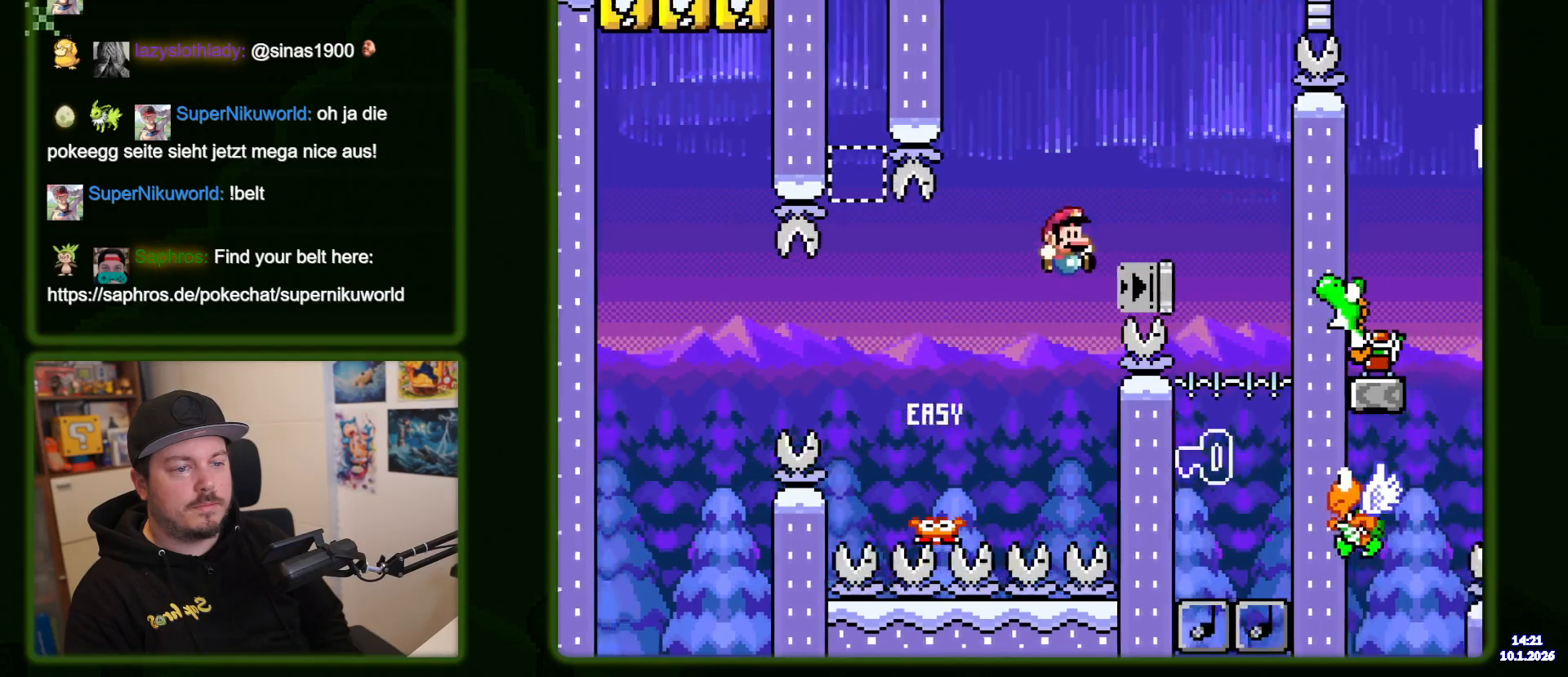
{"buttons": ["DPAD_RIGHT"], "events": [[217, "DPAD_RIGHT", "up"], [283, "DPAD_LEFT", "down"], [367, "B", "up"], [417, "DPAD_LEFT", "up"], [483, "DPAD_RIGHT", "down"], [483, "Y", "up"]]}
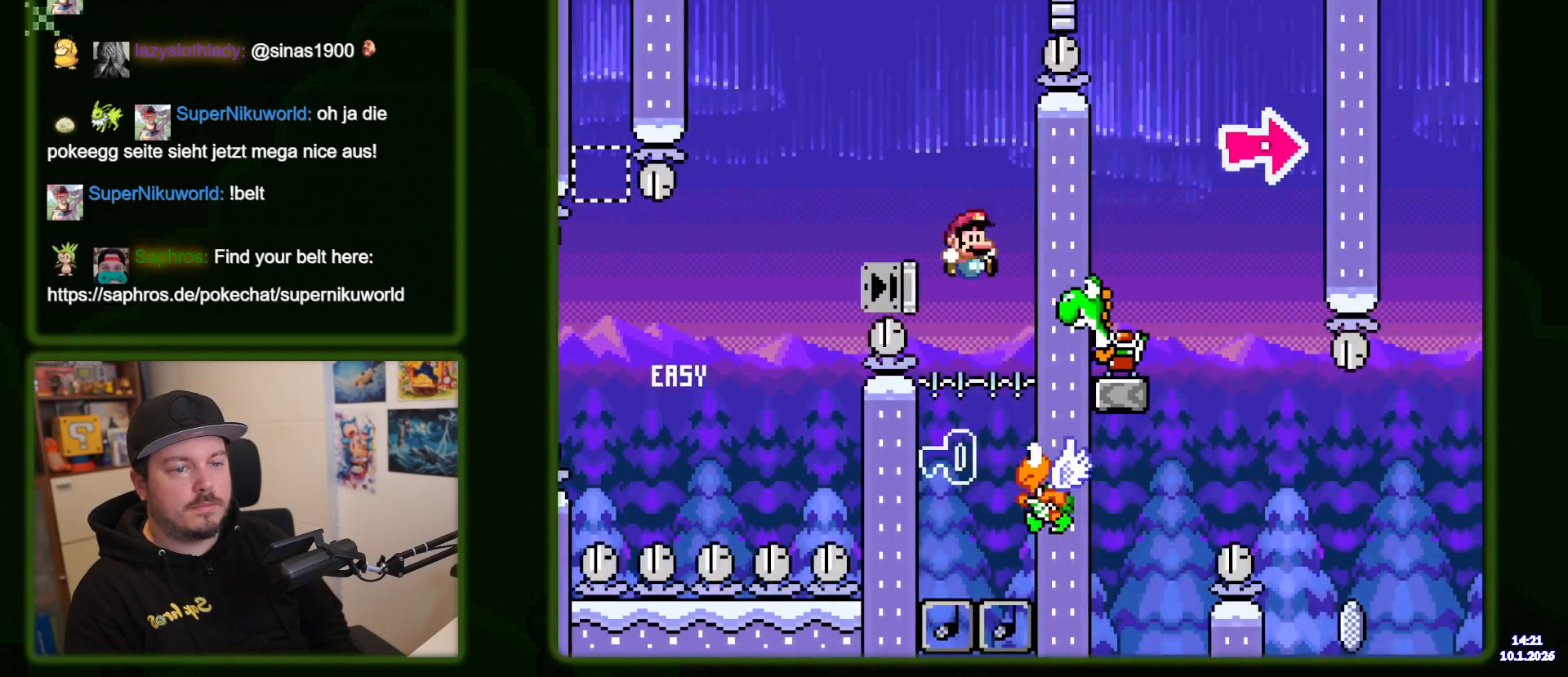
{"buttons": ["B", "Y"], "events": [[33, "B", "down"], [33, "Y", "down"], [100, "Y", "up"], [150, "DPAD_RIGHT", "up"], [183, "Y", "down"], [217, "DPAD_LEFT", "down"], [350, "DPAD_LEFT", "up"]]}
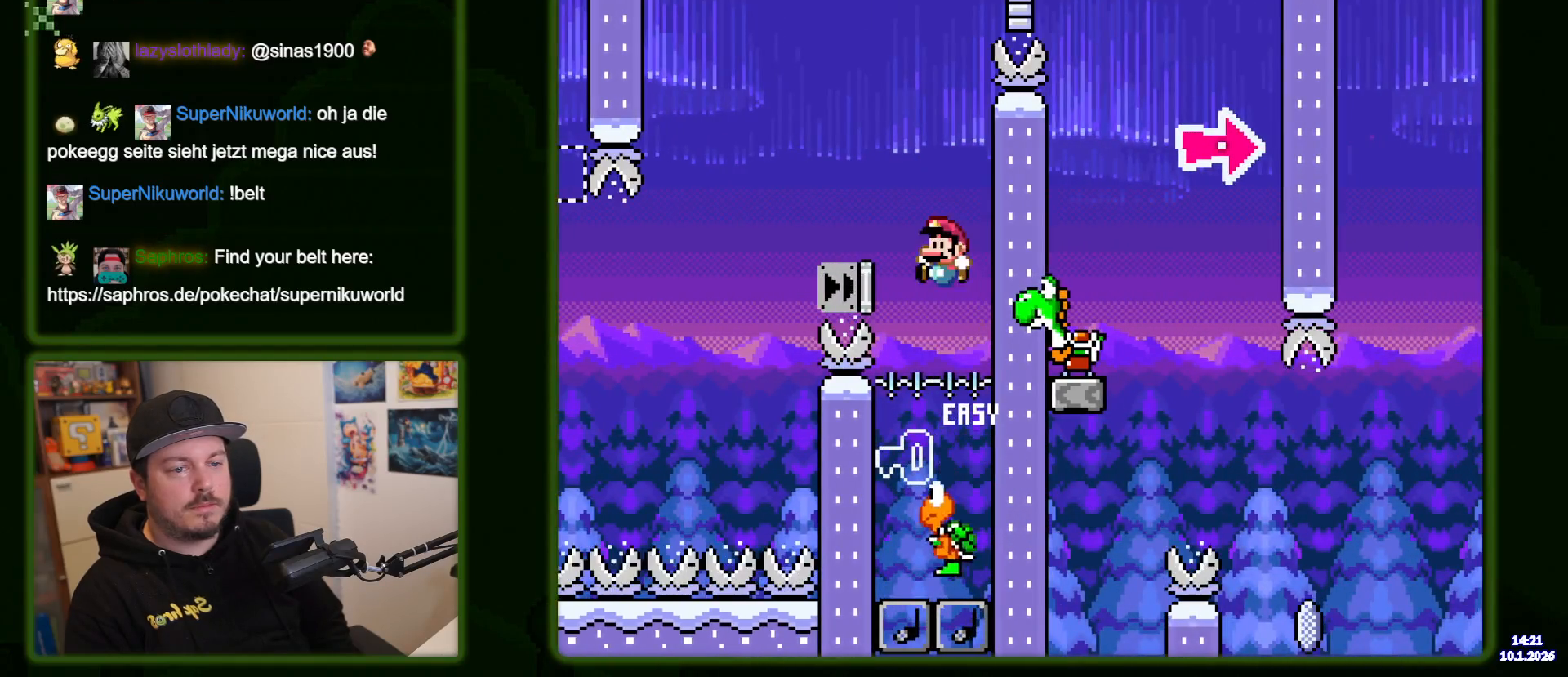
{"buttons": ["B", "Y"], "events": []}
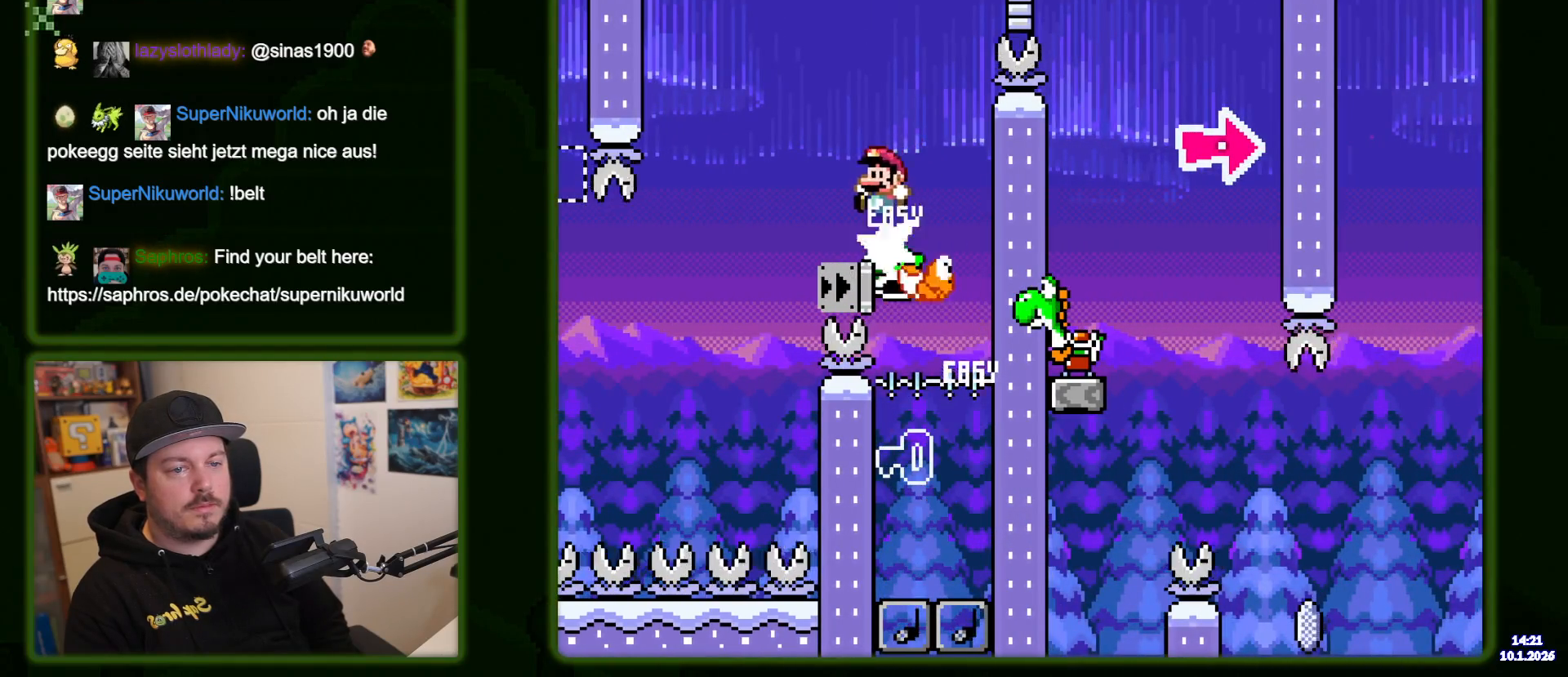
{"buttons": ["B", "Y"], "events": []}
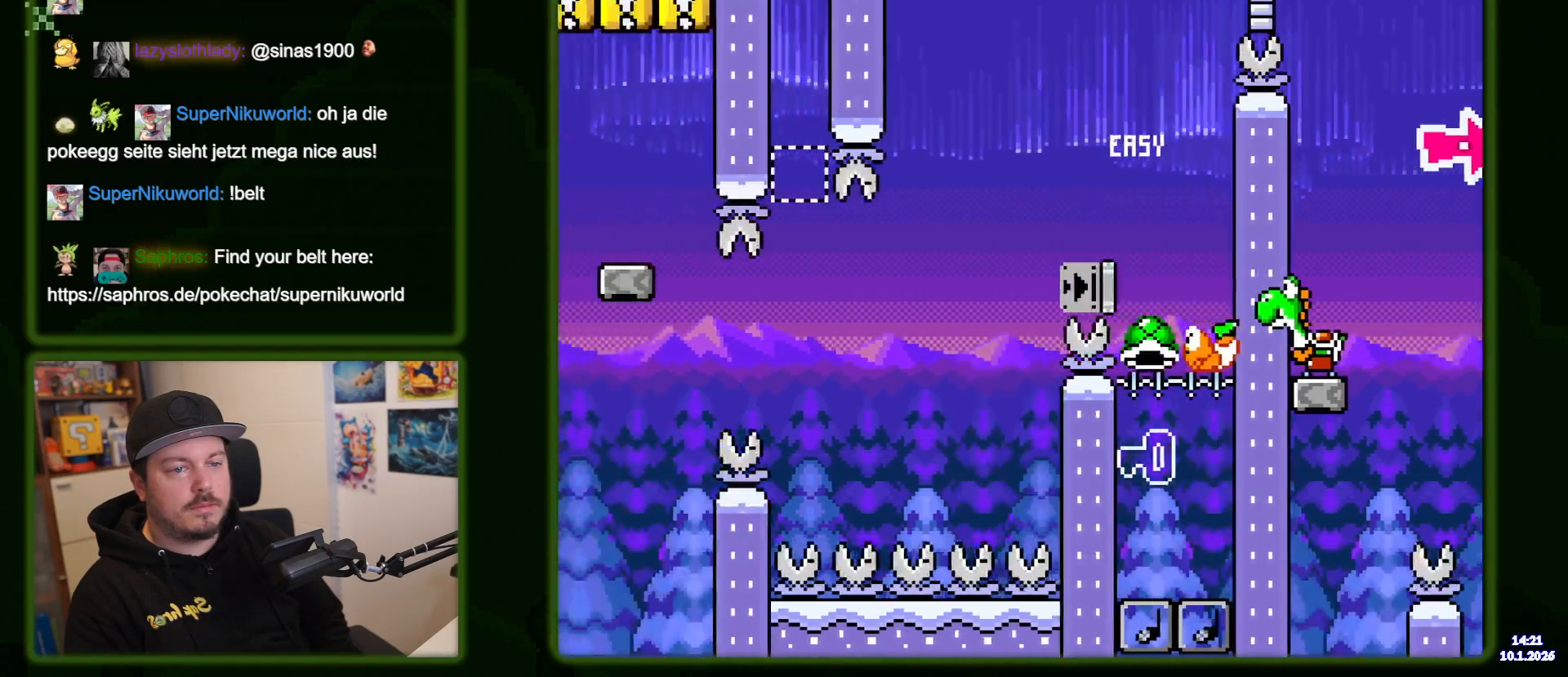
{"buttons": ["B", "Y"], "events": []}
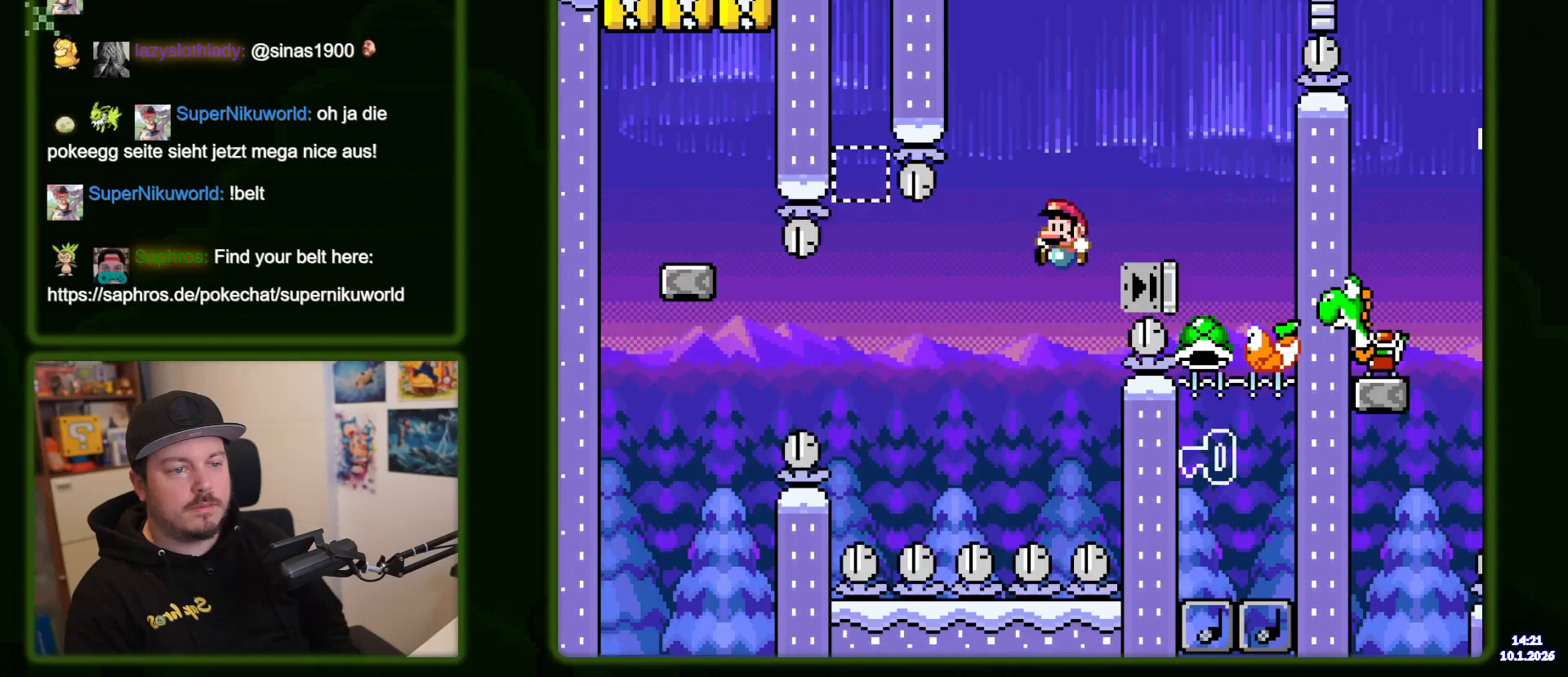
{"buttons": ["A"], "events": [[267, "Y", "up"], [283, "B", "up"], [500, "A", "down"]]}
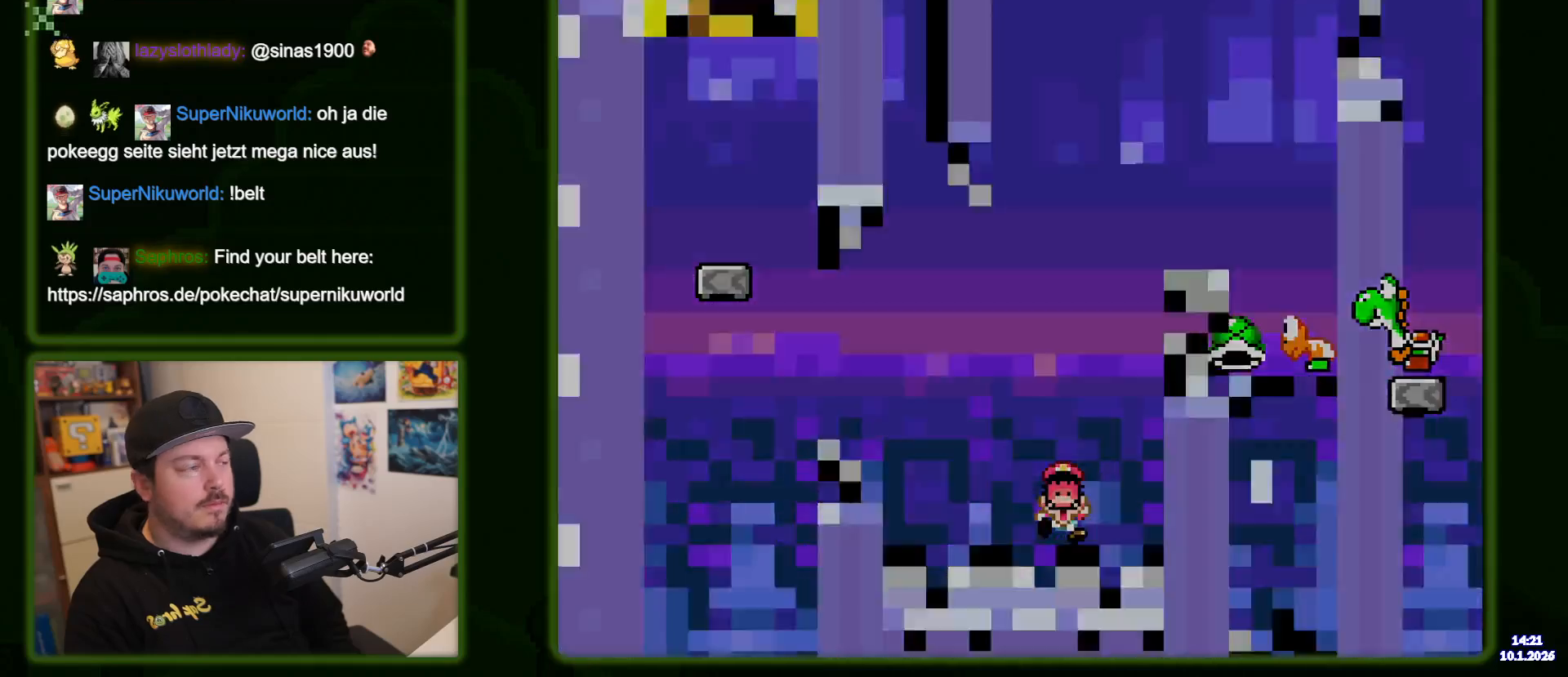
{"buttons": ["A"], "events": [[100, "A", "up"], [200, "A", "down"], [300, "A", "up"], [383, "A", "down"]]}
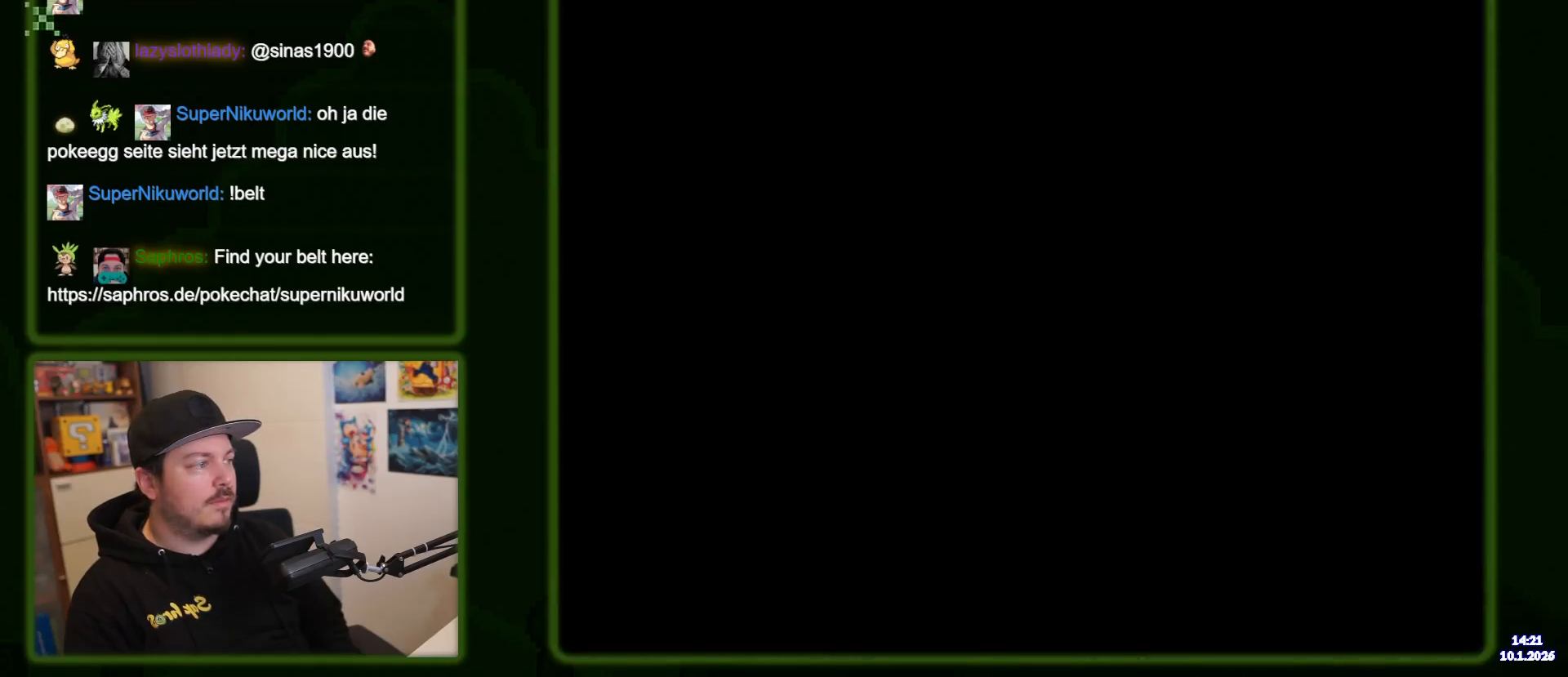
{"buttons": ["Y"], "events": [[33, "A", "up"], [267, "Y", "down"]]}
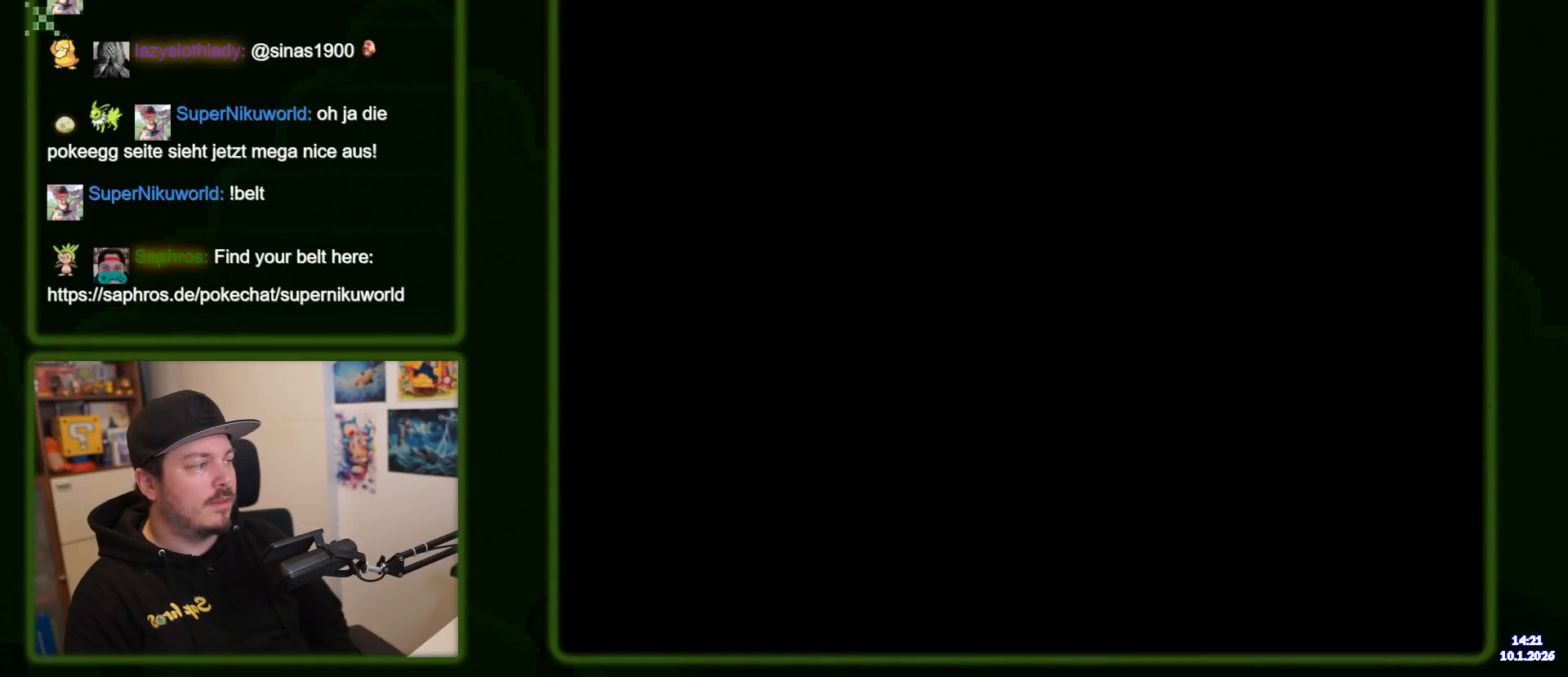
{"buttons": ["Y"], "events": []}
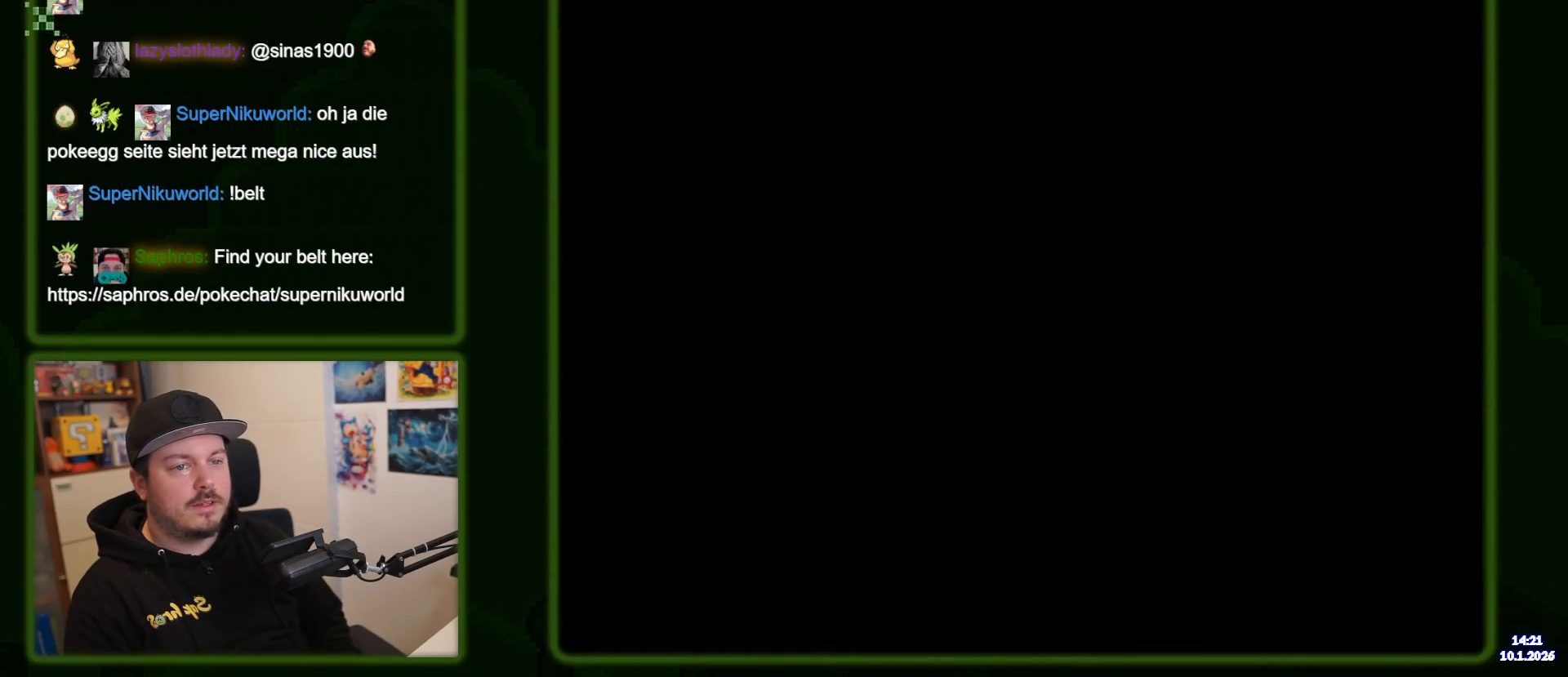
{"buttons": ["Y", "DPAD_UP"], "events": [[233, "DPAD_UP", "down"]]}
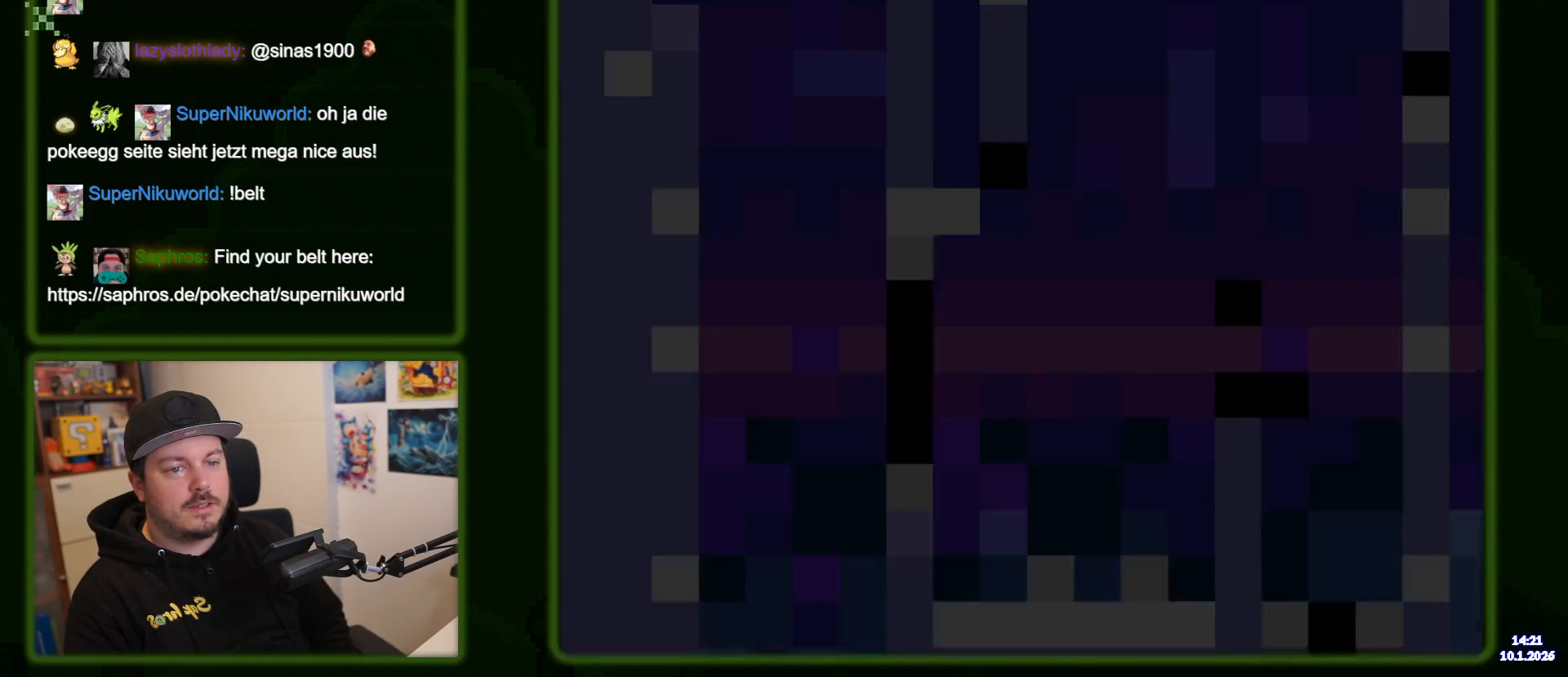
{"buttons": ["Y", "DPAD_UP"], "events": []}
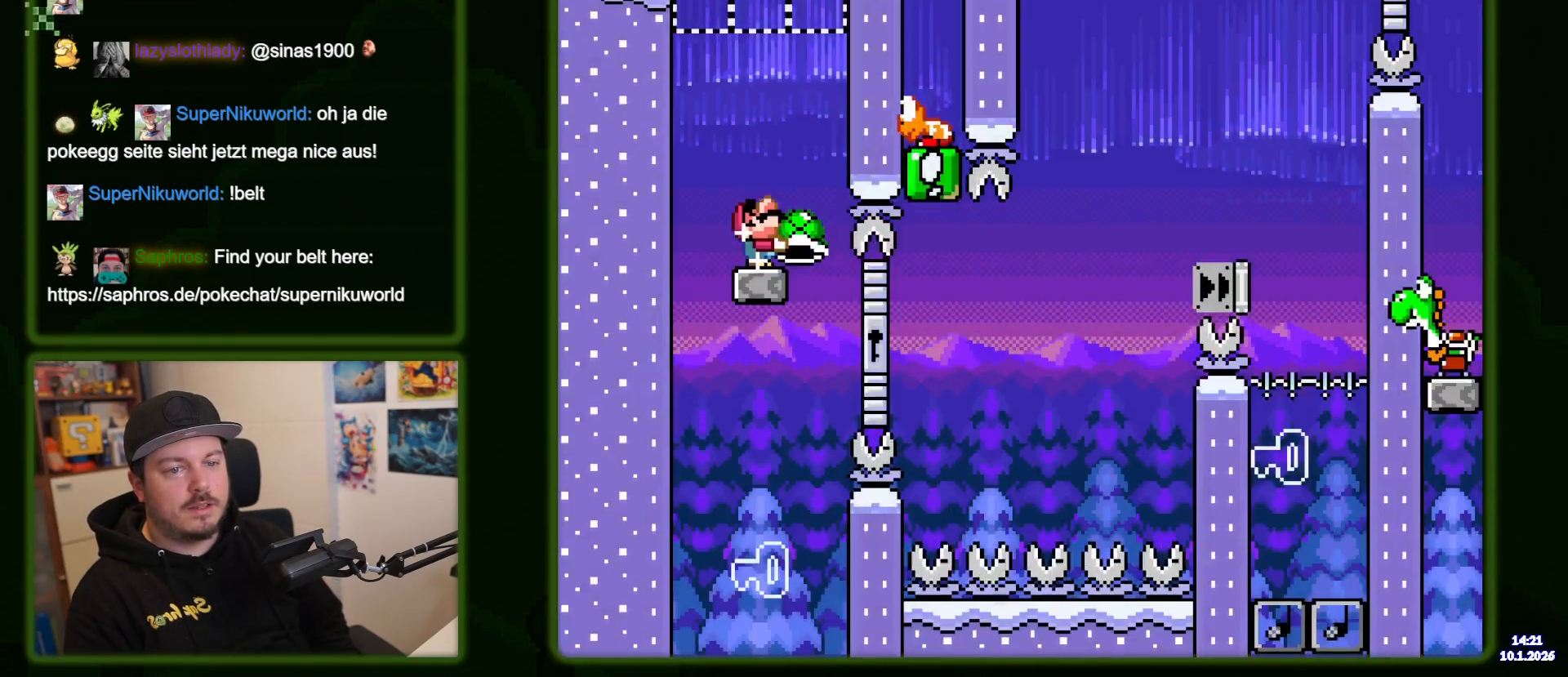
{"buttons": ["Y"], "events": [[150, "Y", "up"], [233, "Y", "down"], [367, "DPAD_UP", "up"]]}
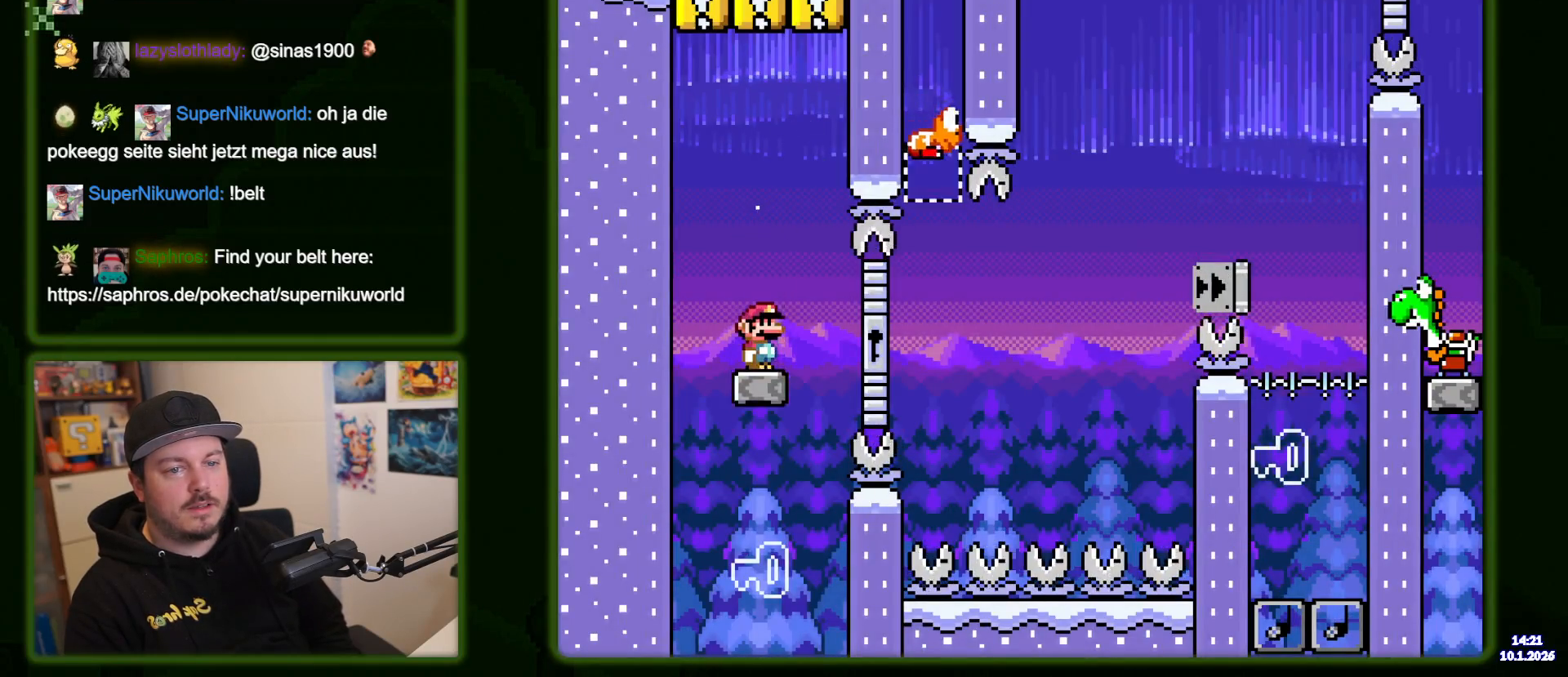
{"buttons": ["B", "Y", "DPAD_RIGHT"], "events": [[217, "DPAD_RIGHT", "down"], [317, "B", "down"]]}
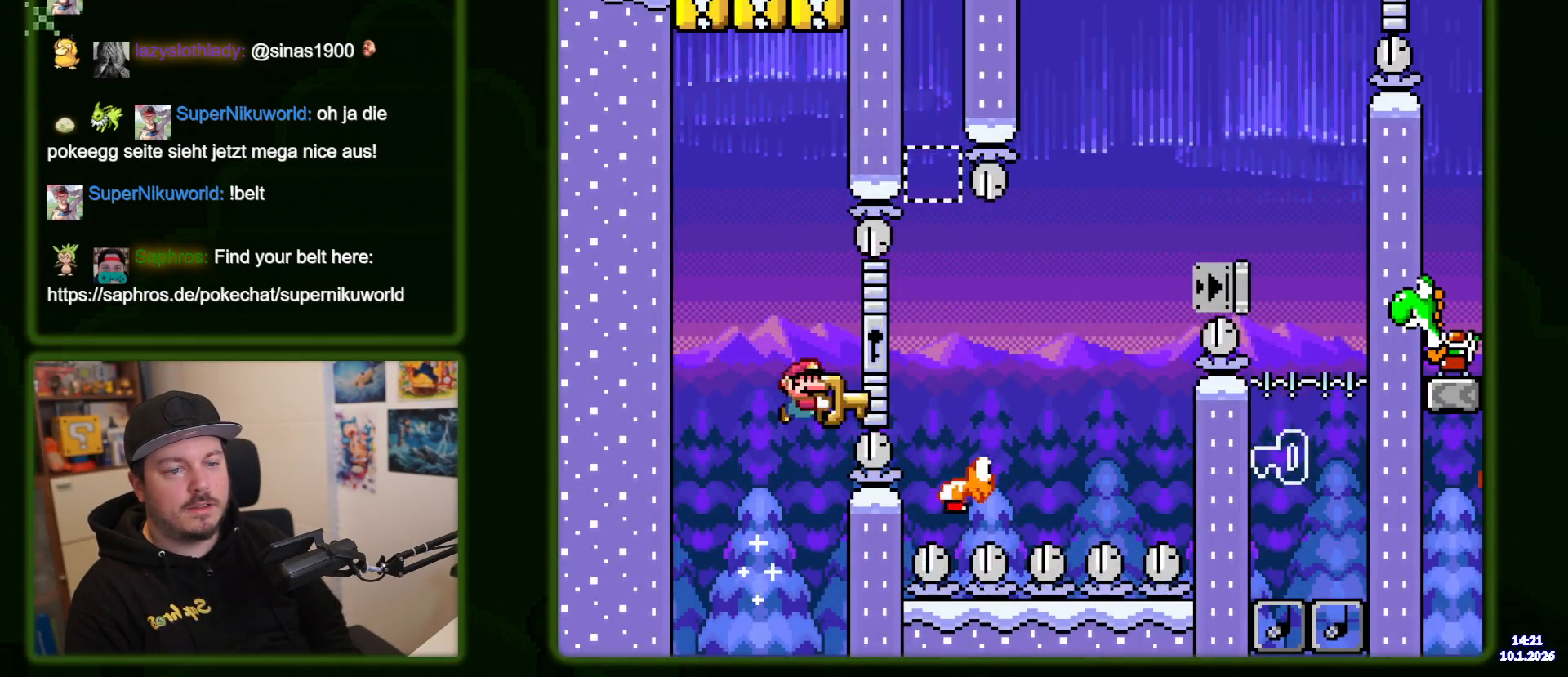
{"buttons": ["B", "Y", "DPAD_RIGHT"], "events": [[83, "B", "up"], [233, "B", "down"]]}